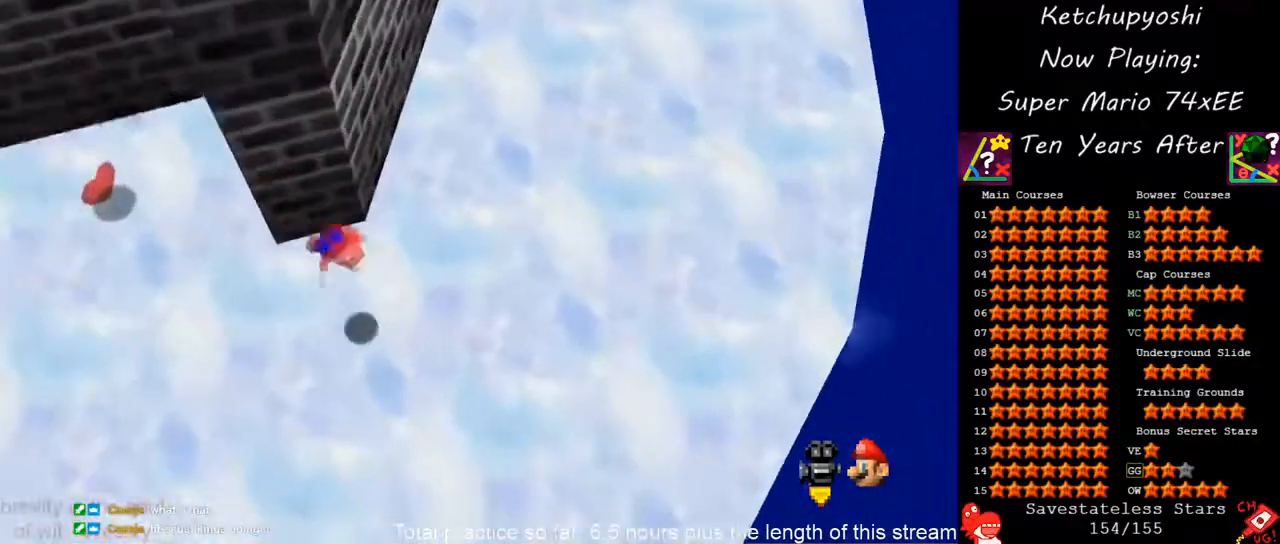
Gameplay with a controller (Nintendo layout); each line is a JSON object with the inputs held at the frame after it (dt_ms = milliseconds from this image to that frame). "events" lists button and stick changes between this image and that frame as [ms after this image, input, new state], when the widget could be followed in between. Not read: L3 R3 other_buttons.
{"dt_ms": 1000, "buttons": [], "left_stick": "right", "events": [[100, "B", "up"], [133, "left_stick", "up"], [233, "A", "down"], [333, "A", "up"], [333, "left_stick", "up-right"], [500, "C_DOWN", "down"], [500, "C_RIGHT", "down"], [533, "left_stick", "right"], [633, "C_DOWN", "up"], [633, "C_RIGHT", "up"], [800, "C_DOWN", "down"], [800, "C_RIGHT", "down"], [883, "C_DOWN", "up"], [883, "C_RIGHT", "up"]]}
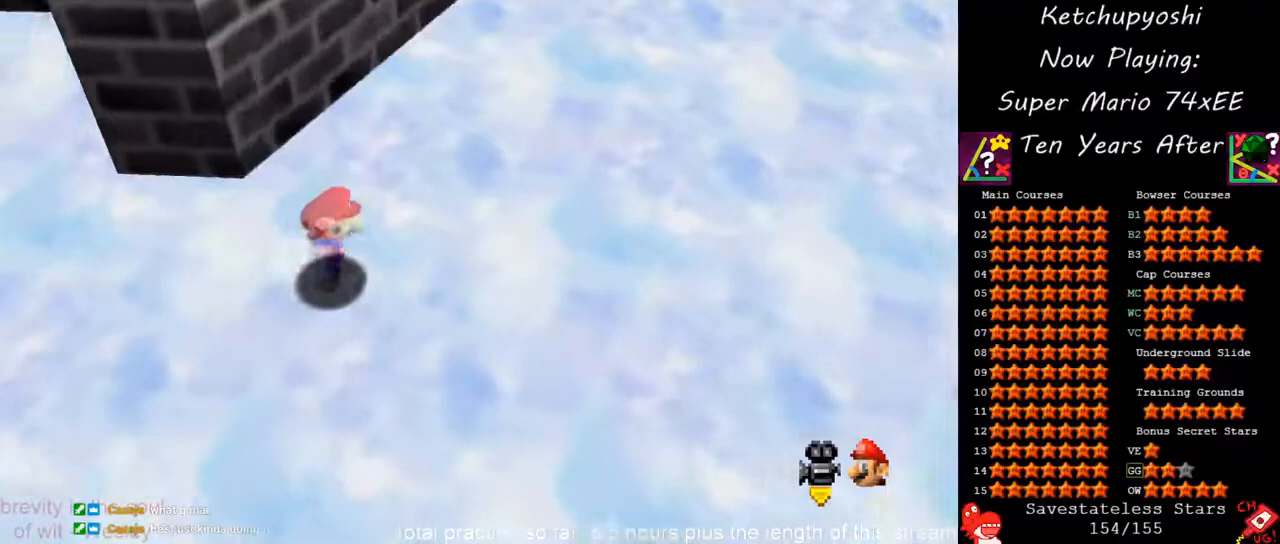
{"dt_ms": 500, "buttons": [], "left_stick": "right", "events": []}
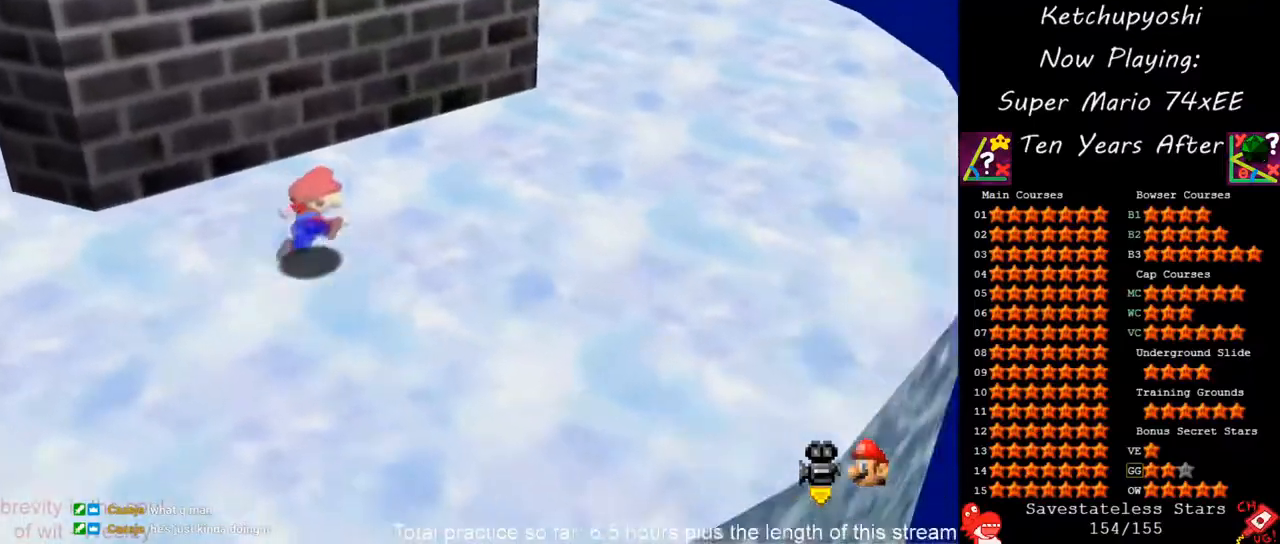
{"dt_ms": 500, "buttons": [], "left_stick": "up-right", "events": [[200, "C_DOWN", "down"], [200, "C_RIGHT", "down"], [267, "C_DOWN", "up"], [267, "C_RIGHT", "up"], [267, "left_stick", "up-right"]]}
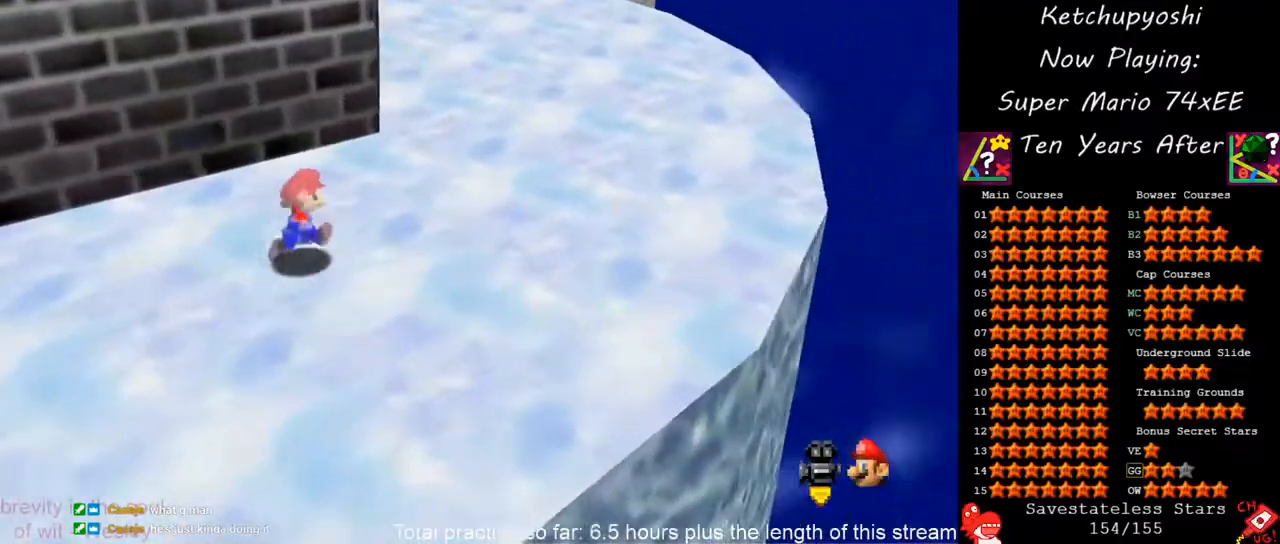
{"dt_ms": 500, "buttons": [], "left_stick": "up-right", "events": [[167, "left_stick", "center"], [283, "left_stick", "up-right"]]}